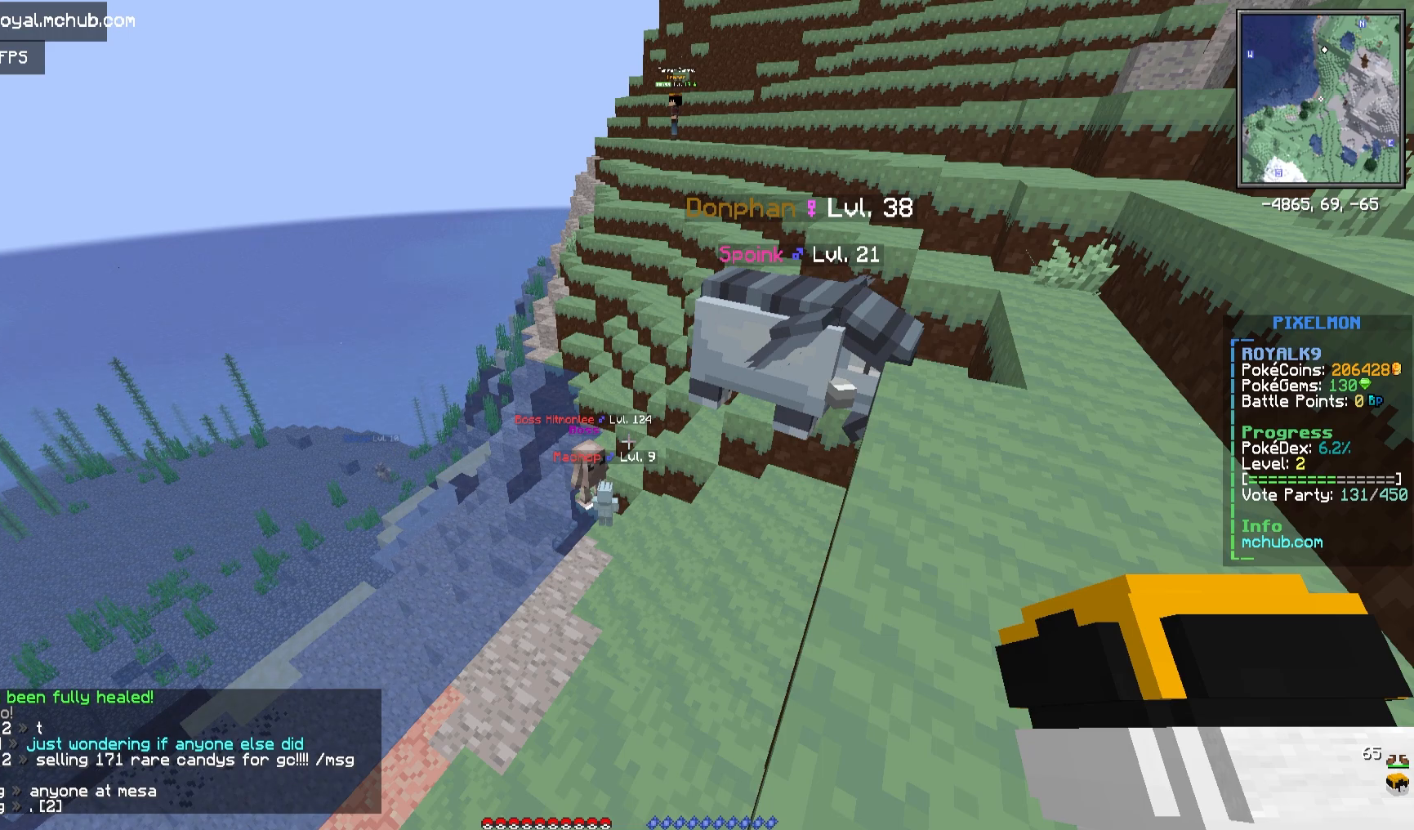
Gameplay with keyboard and mouse; each line is a JSON object with the keys and mouse buttons held at the frame after it. "events" lists presses ("down") and releases ("up") of "a", "d", "s", "space", "w", "mouse_left" and "mouse_right" between this image and that frame as [ms after this image, input, new state], when the widget could be followed in between. "mouse_left", "mouse_right" = the "left", "right" buttons of the "mouse" list. No other keys are recorded. Fast repeated clicks can show as one long hold. Mouse movement is not recorded.
{"keys": [], "mouse": [], "events": []}
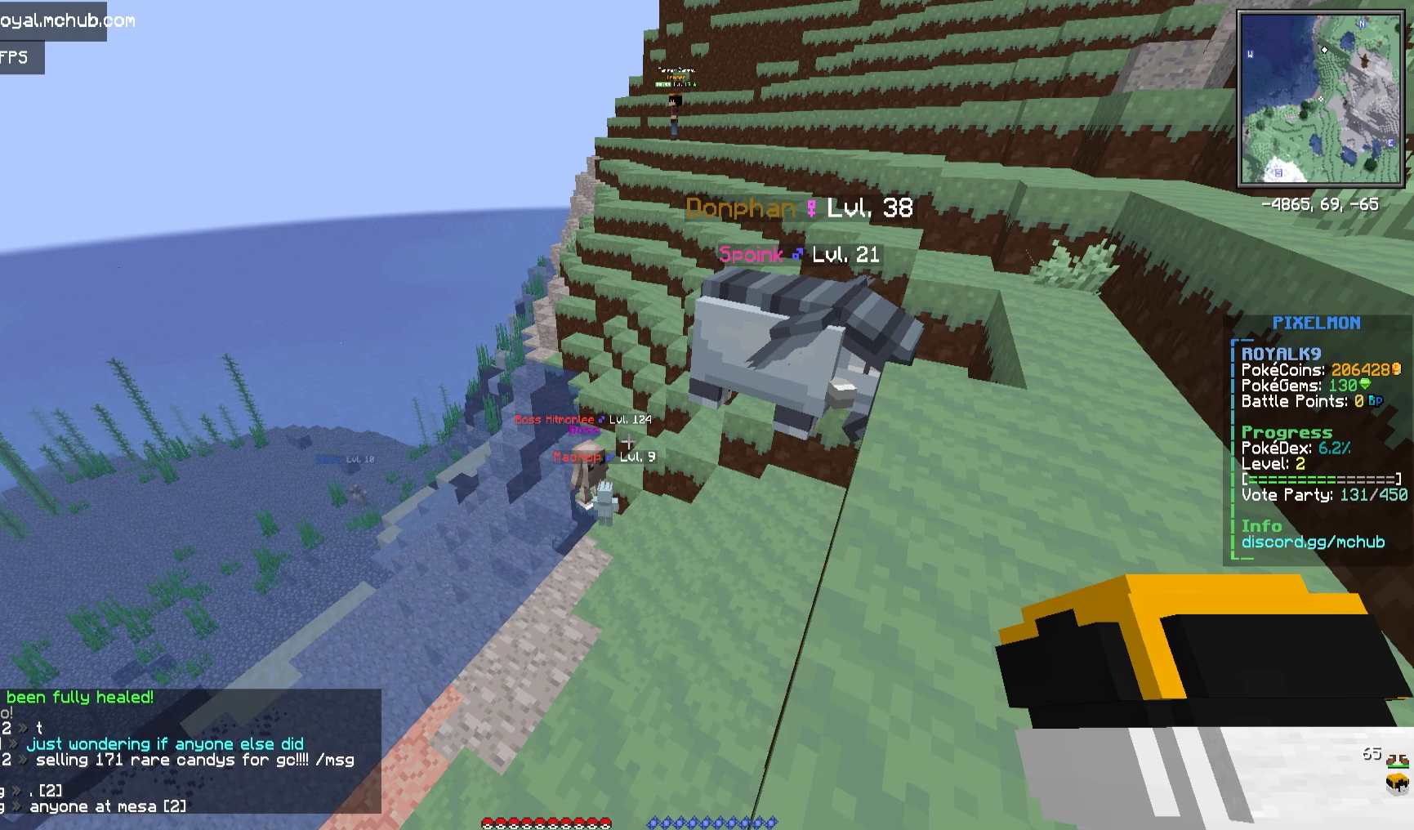
{"keys": [], "mouse": [], "events": []}
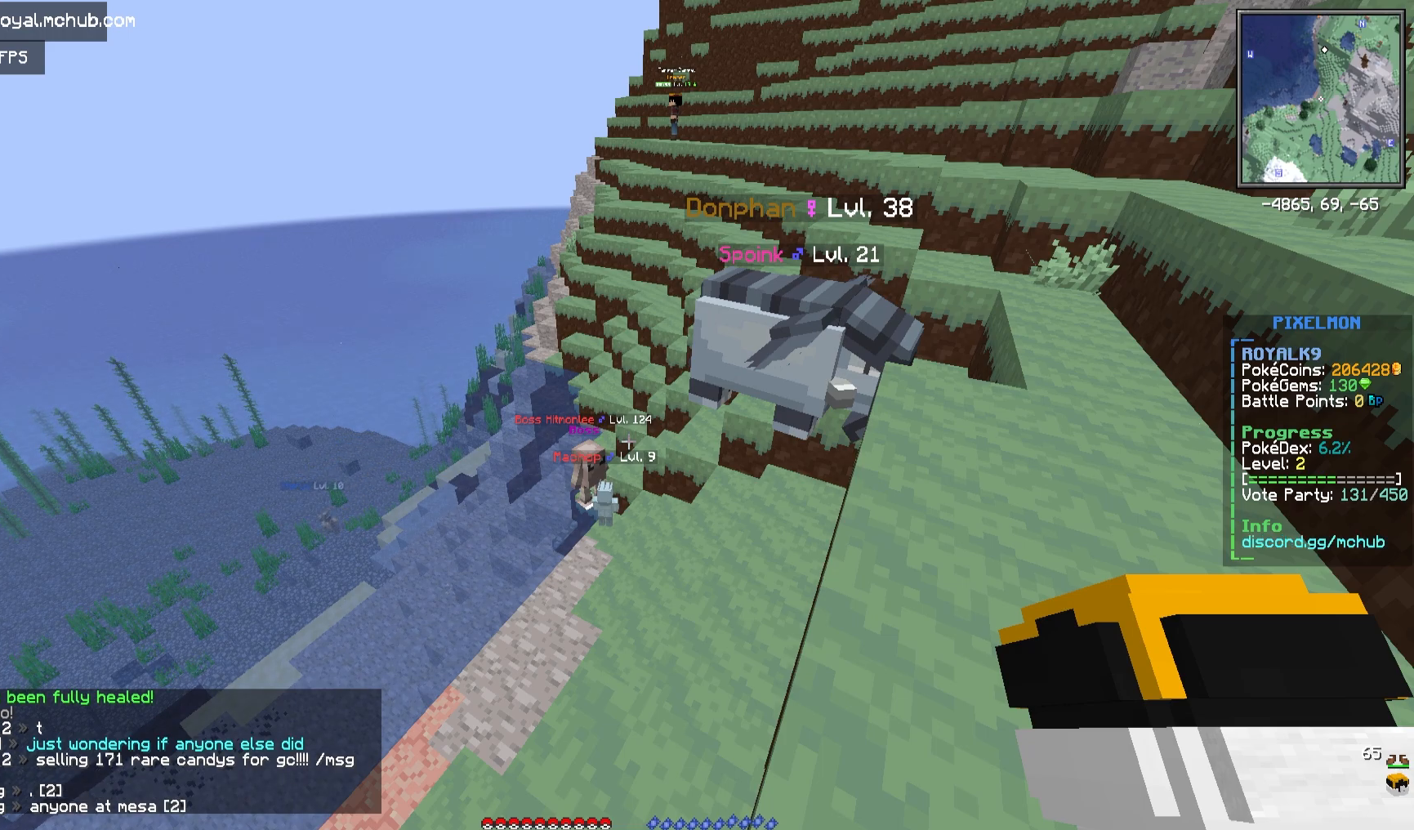
{"keys": [], "mouse": [], "events": []}
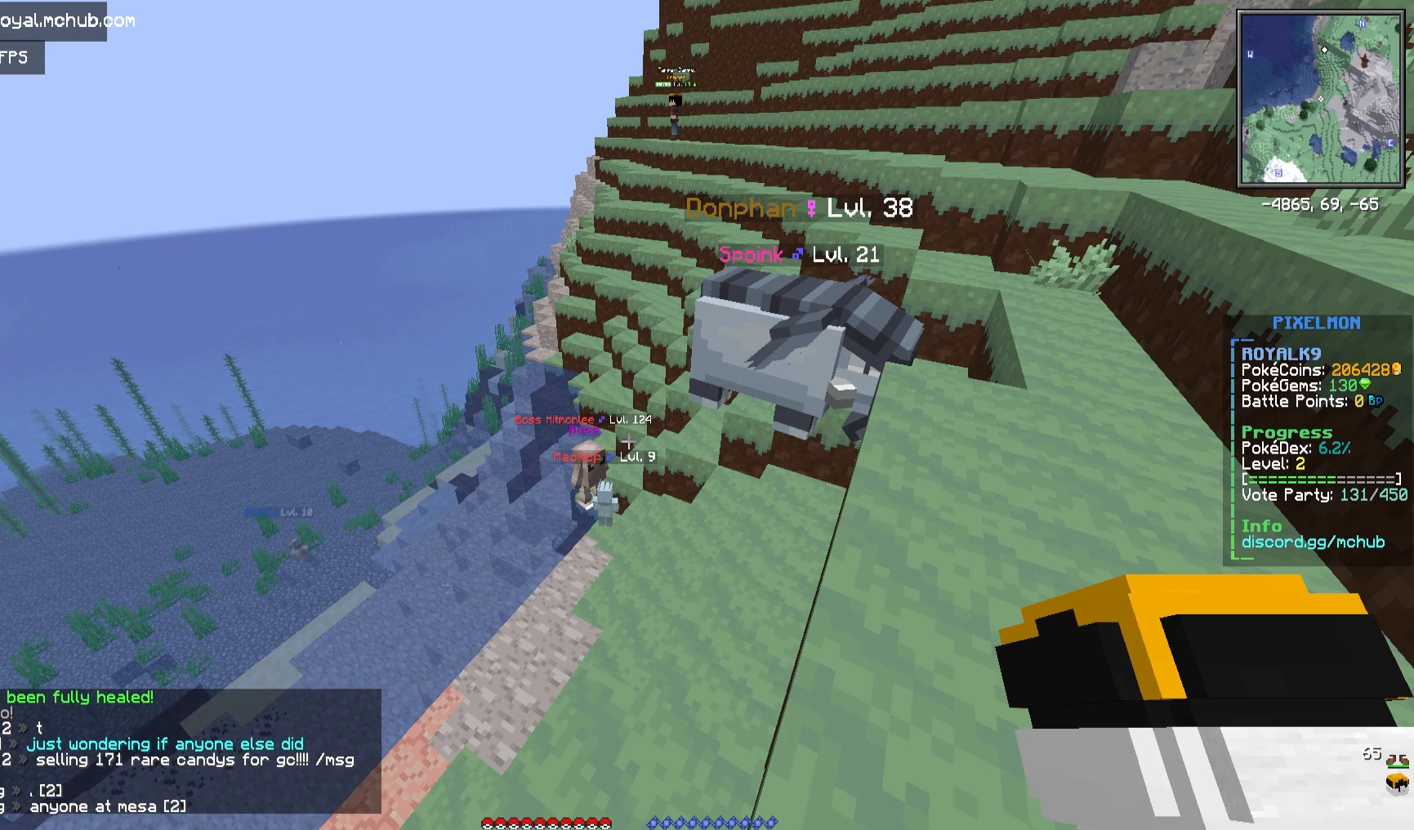
{"keys": ["d", "w"], "mouse": [], "events": [[300, "w", "down"], [500, "d", "down"]]}
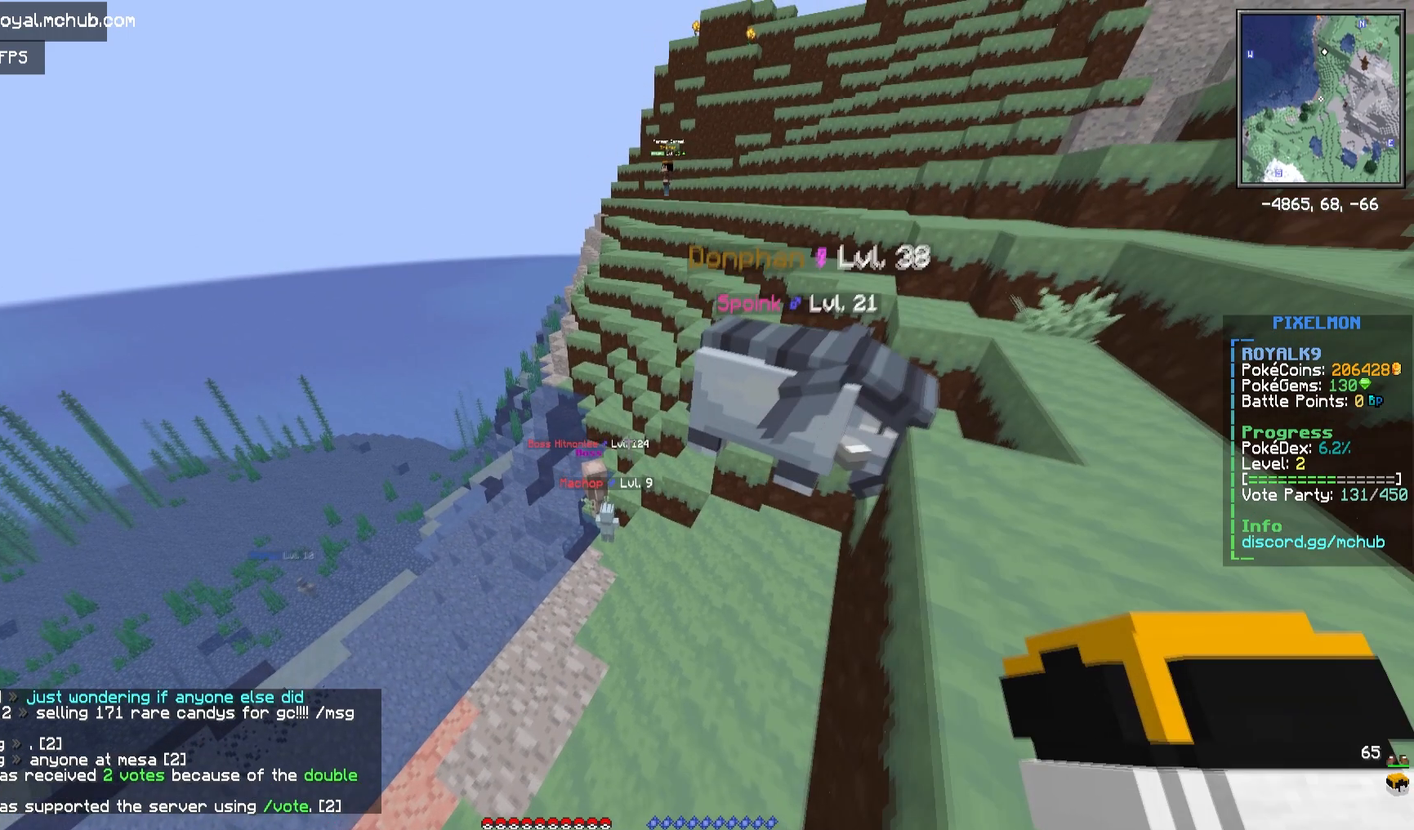
{"keys": [], "mouse": [], "events": [[150, "w", "up"], [417, "d", "up"]]}
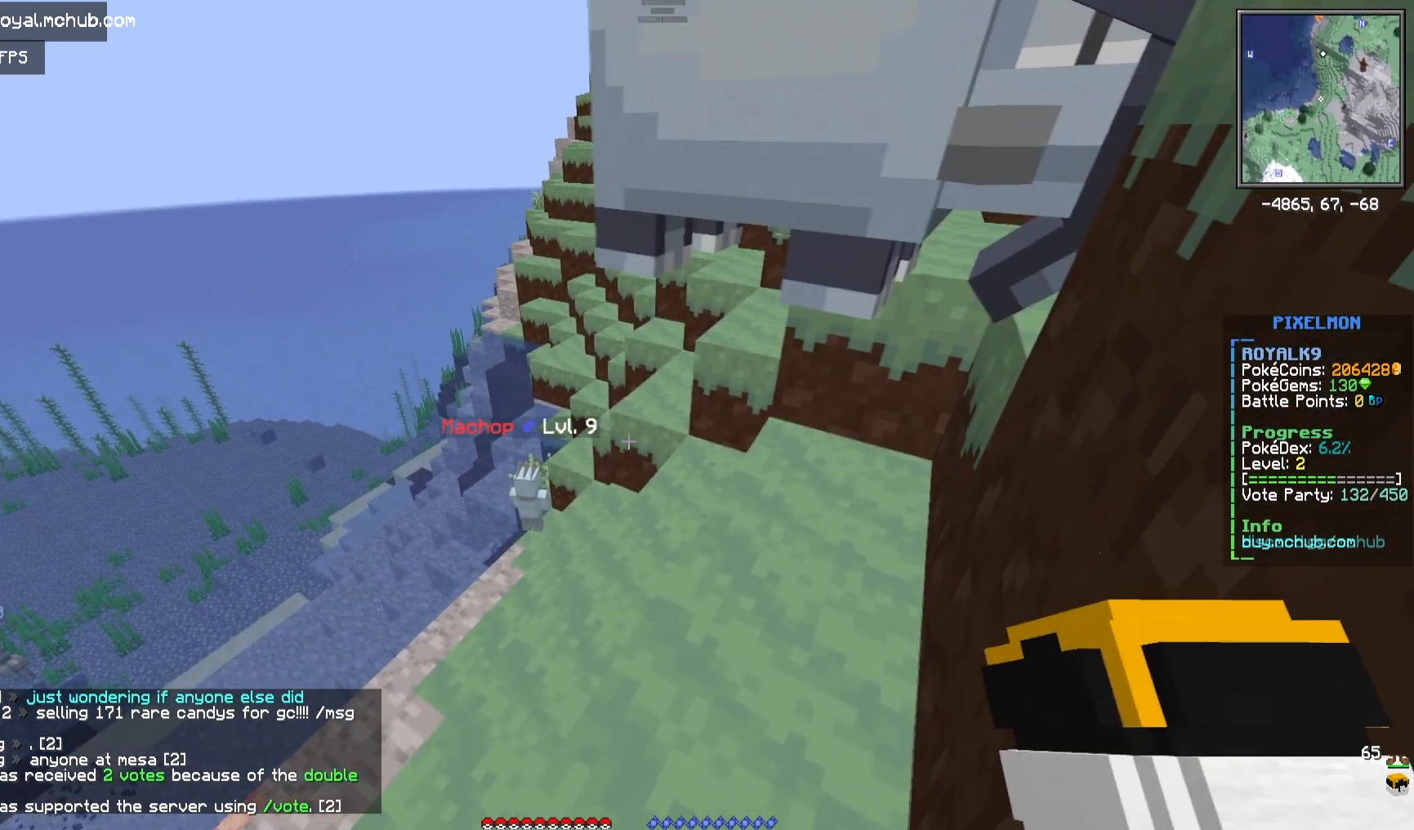
{"keys": ["s", "space"], "mouse": [], "events": [[267, "s", "down"], [350, "space", "down"]]}
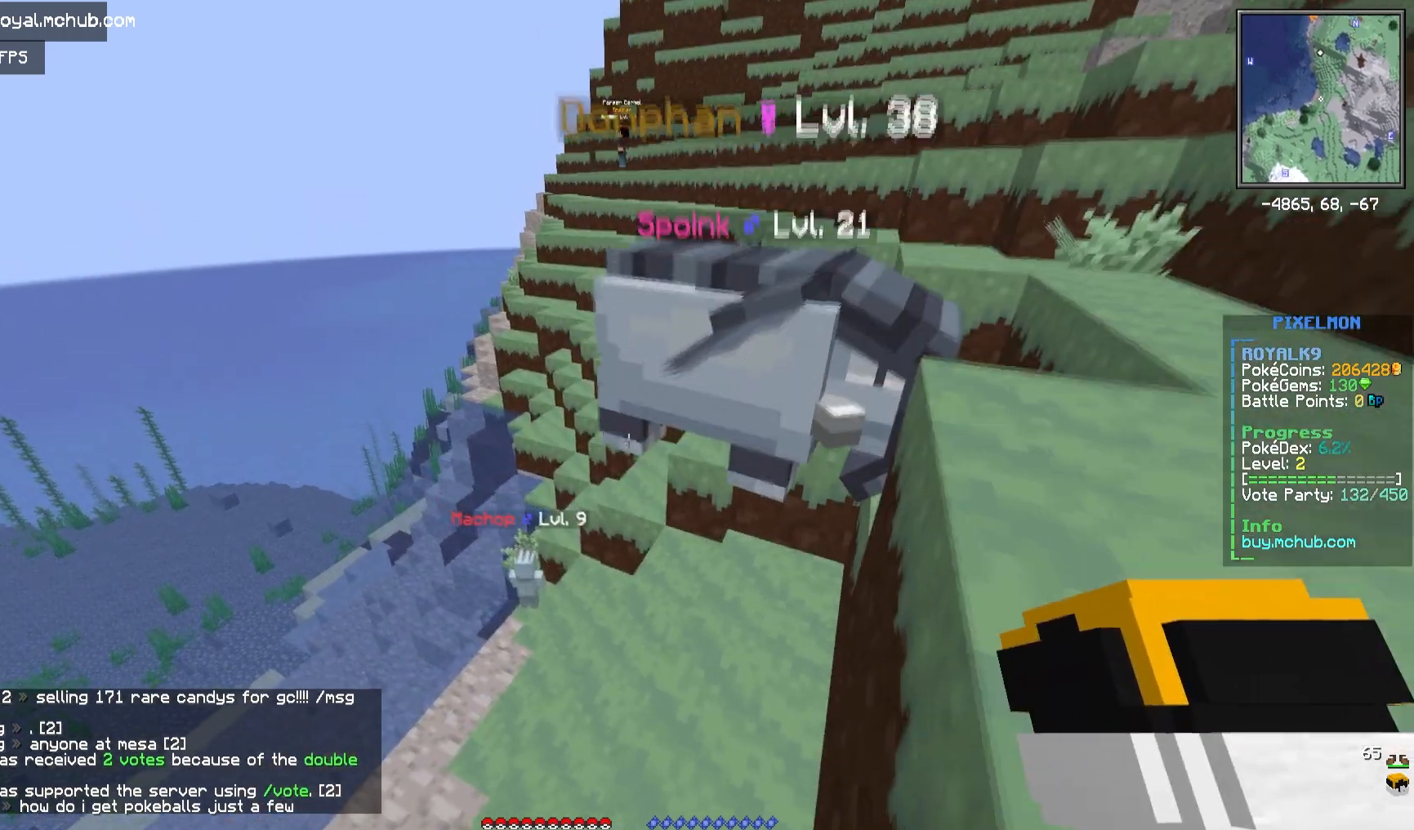
{"keys": ["w"], "mouse": [], "events": [[250, "space", "up"], [450, "s", "up"], [483, "w", "down"]]}
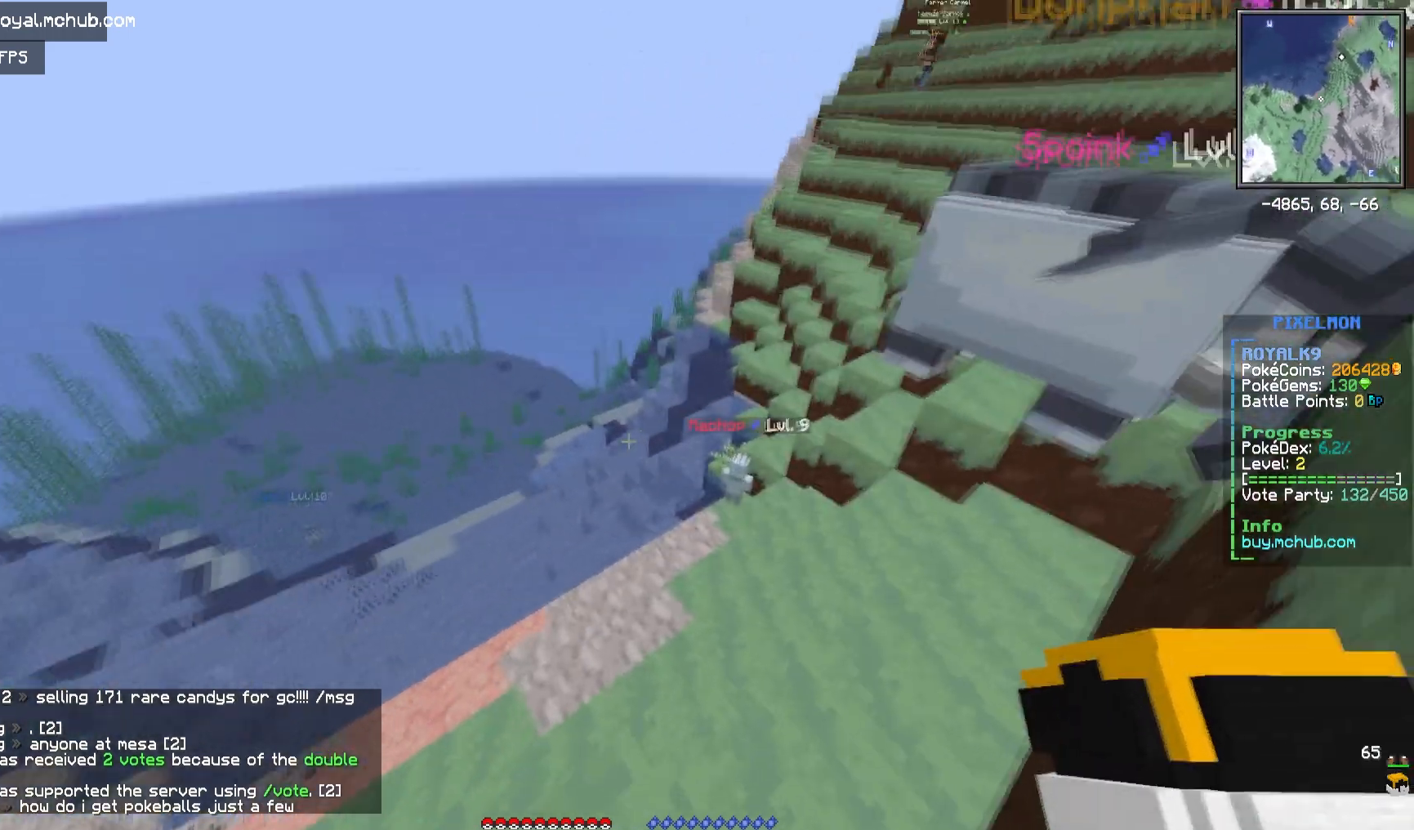
{"keys": ["d", "space"], "mouse": [], "events": [[200, "w", "up"], [333, "d", "down"], [333, "space", "down"]]}
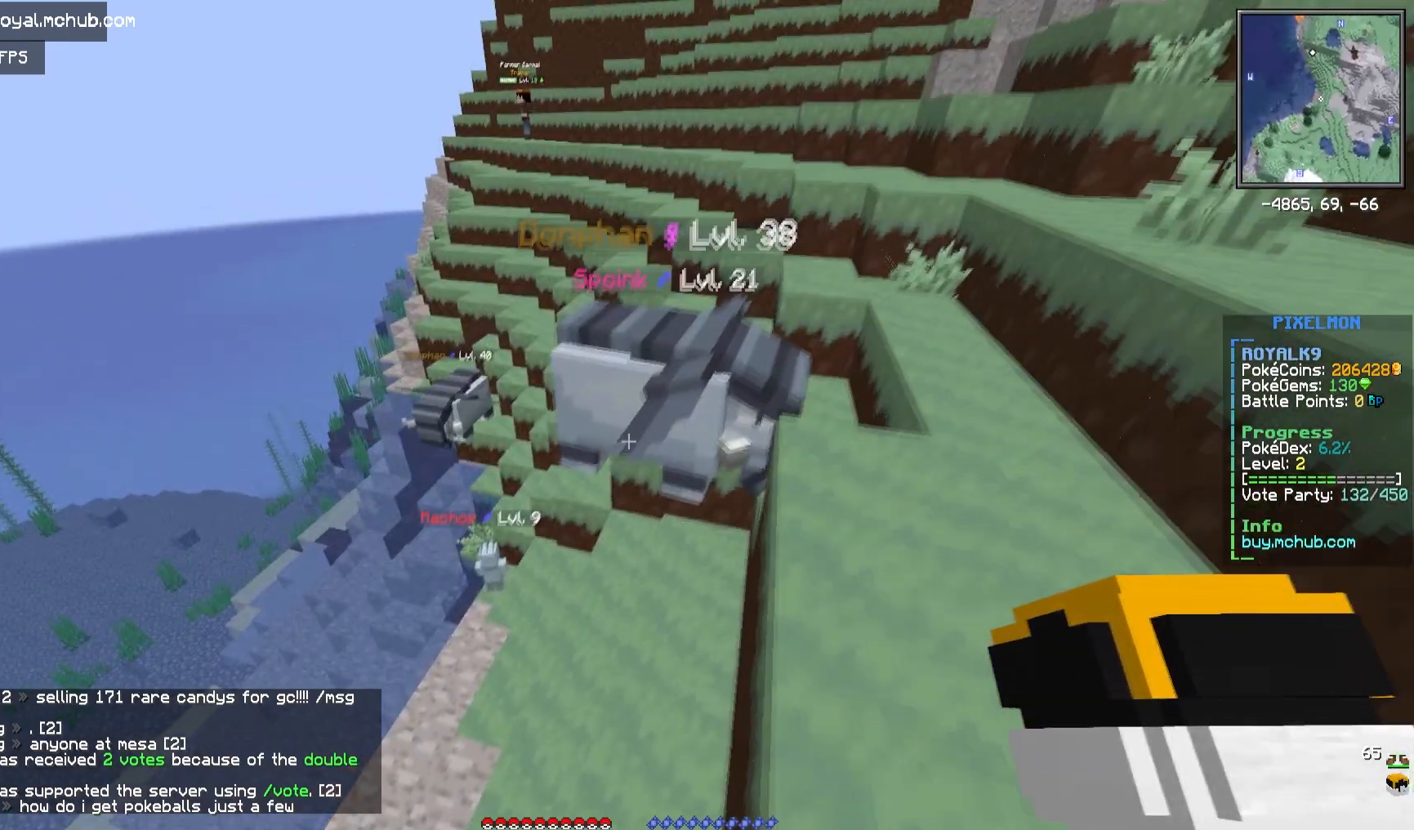
{"keys": ["d"], "mouse": [], "events": [[367, "space", "up"]]}
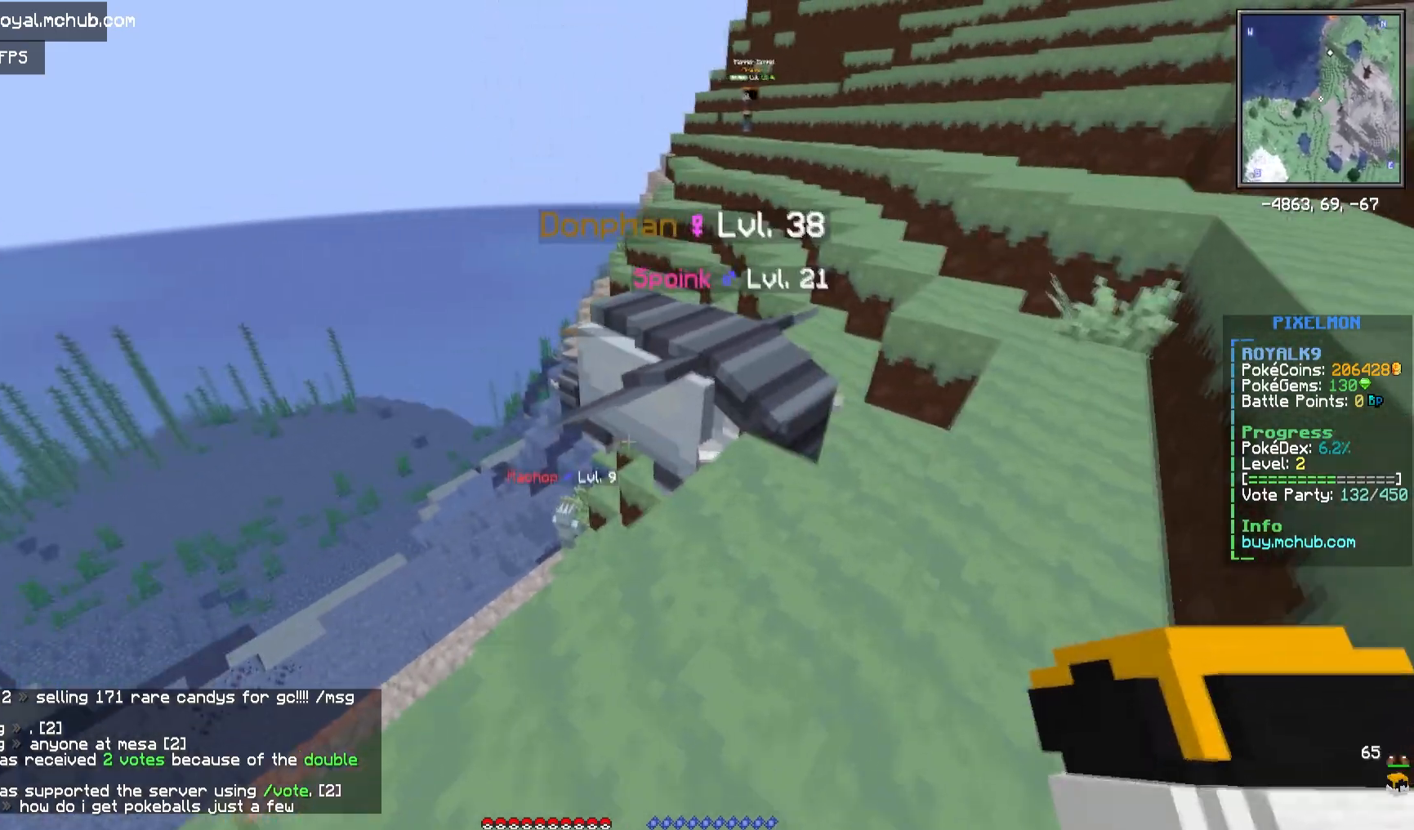
{"keys": ["d", "space", "w"], "mouse": [], "events": [[17, "w", "down"], [33, "d", "up"], [100, "d", "down"], [400, "space", "down"]]}
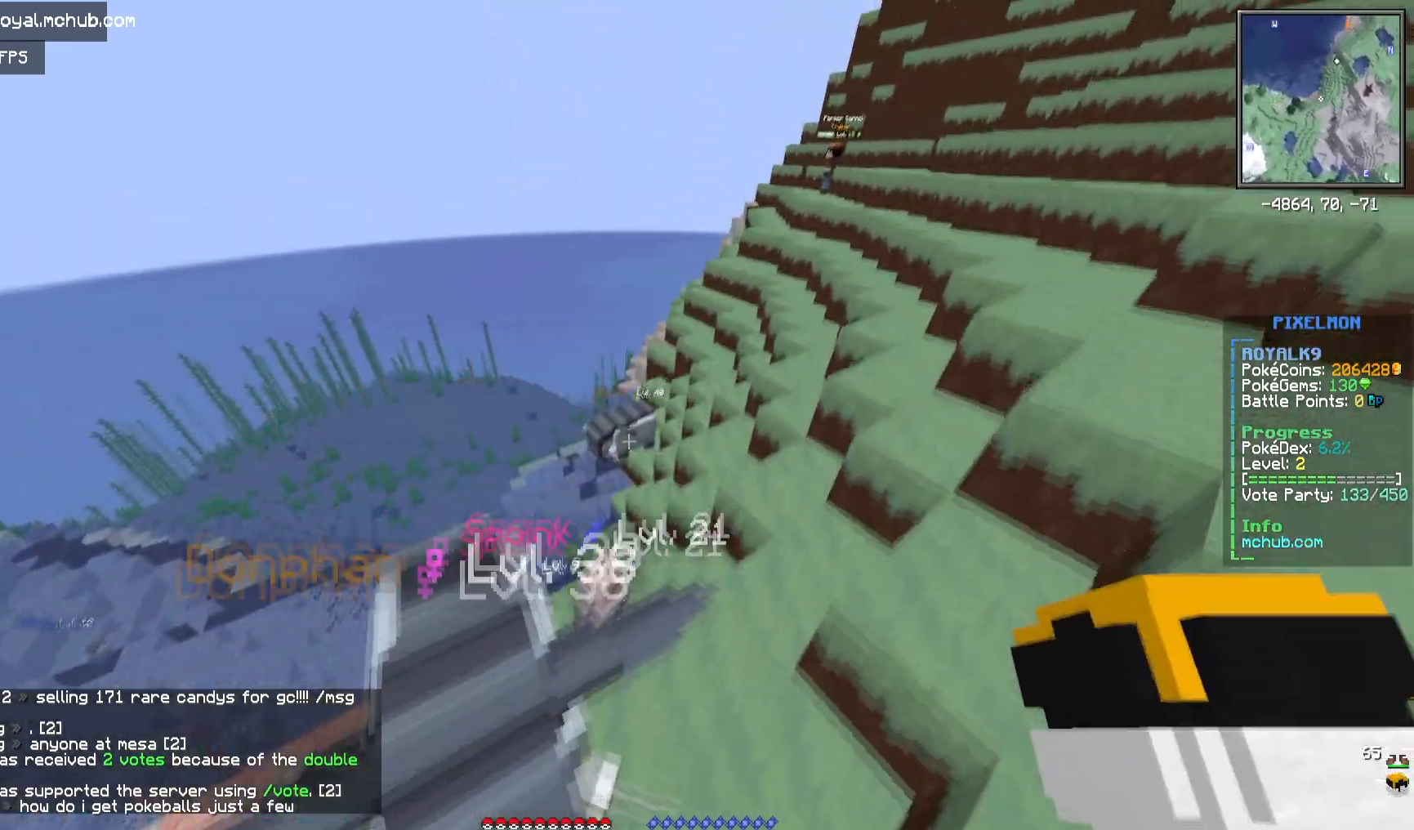
{"keys": [], "mouse": [], "events": [[233, "d", "up"], [433, "space", "up"], [450, "w", "up"]]}
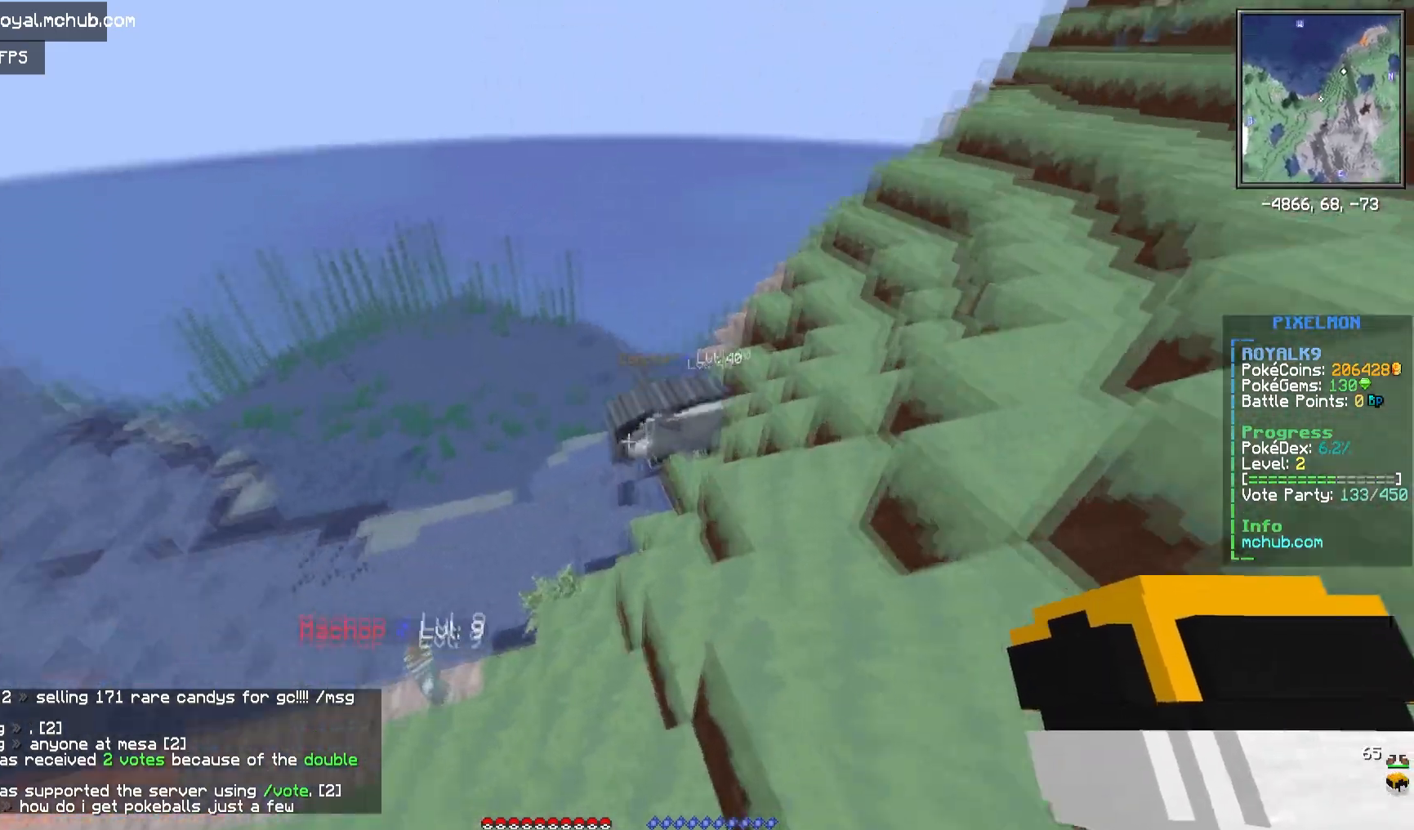
{"keys": [], "mouse": [], "events": []}
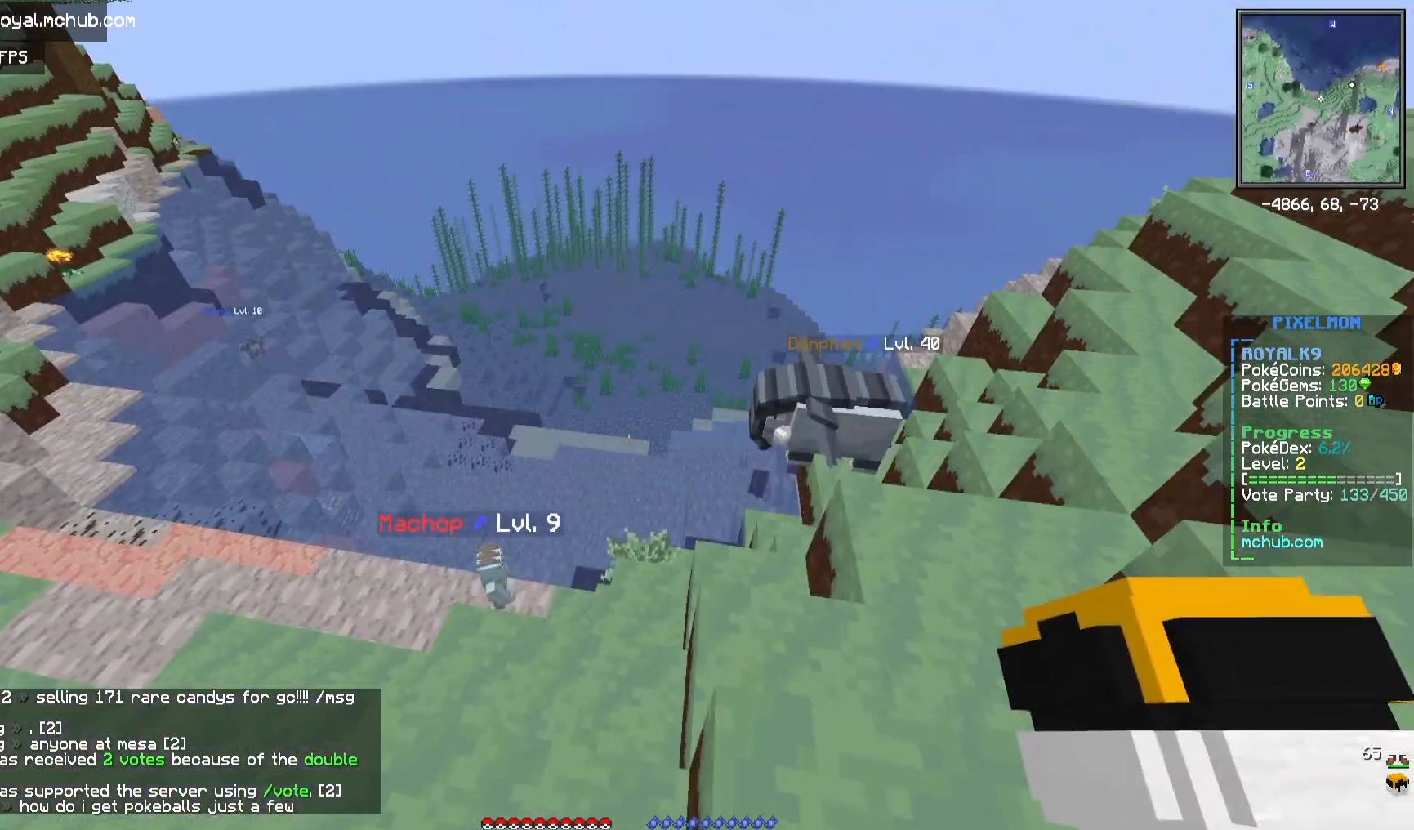
{"keys": [], "mouse": [], "events": []}
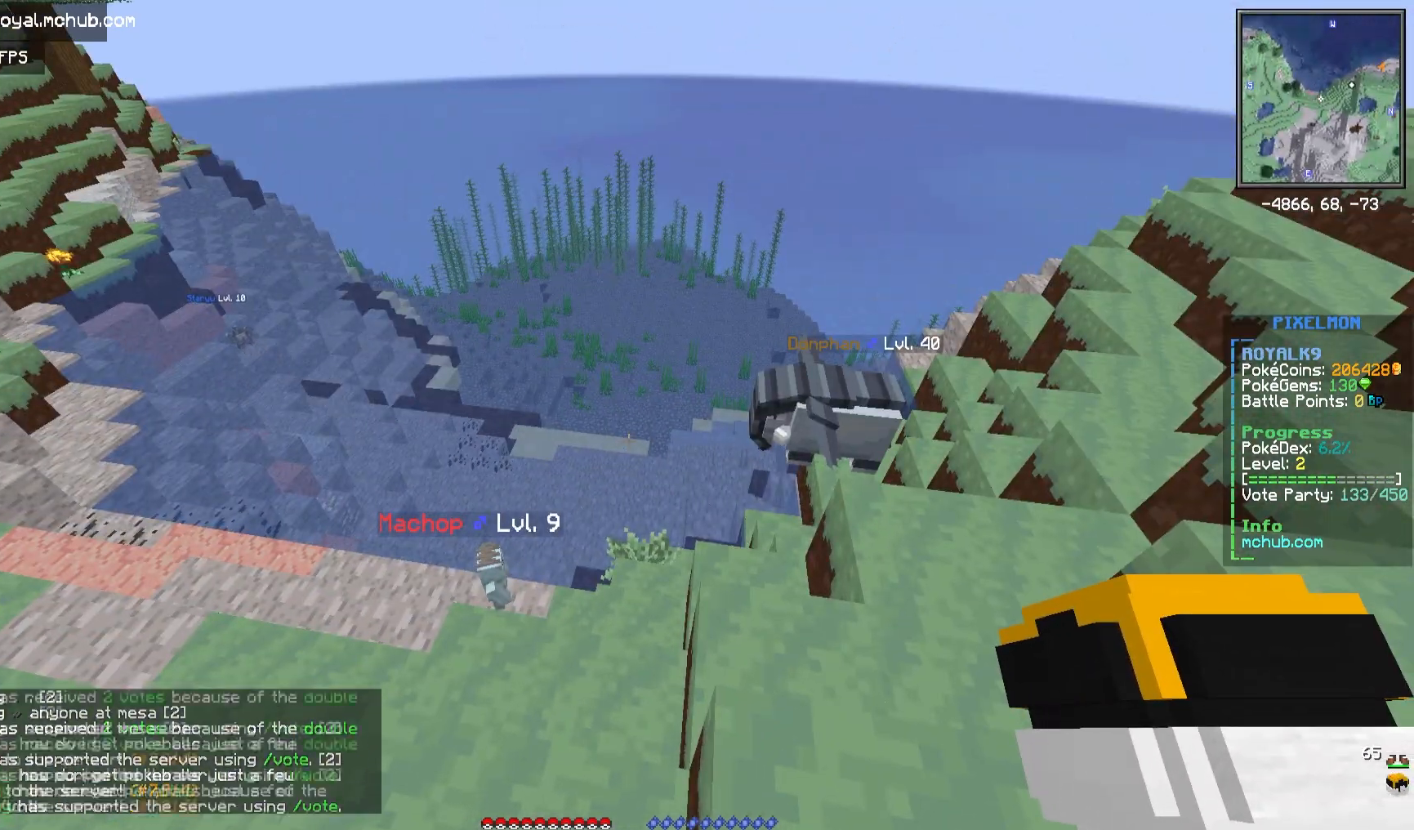
{"keys": ["s", "space"], "mouse": [], "events": [[200, "s", "down"], [267, "space", "down"]]}
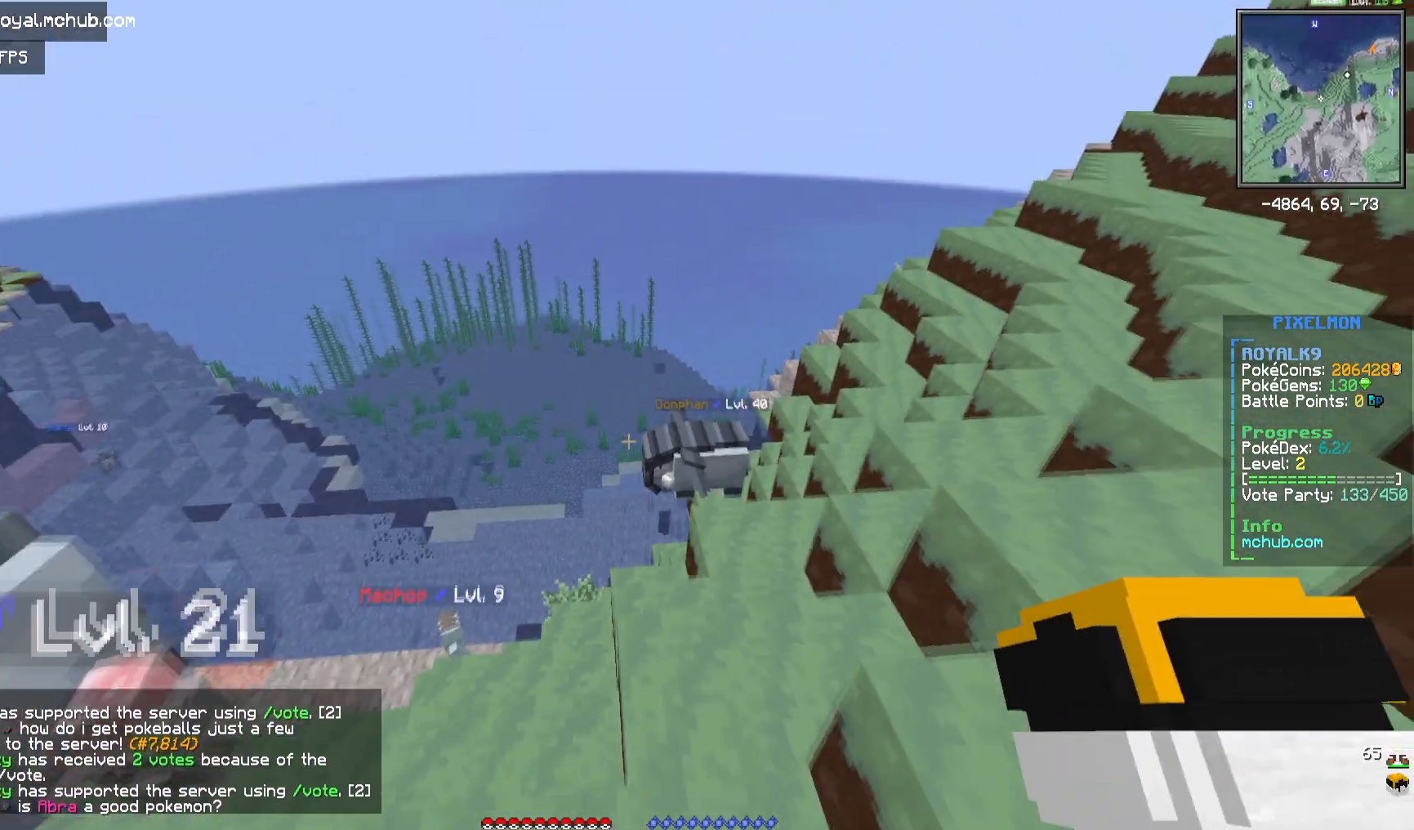
{"keys": ["s", "space"], "mouse": [], "events": [[117, "space", "up"], [300, "space", "down"]]}
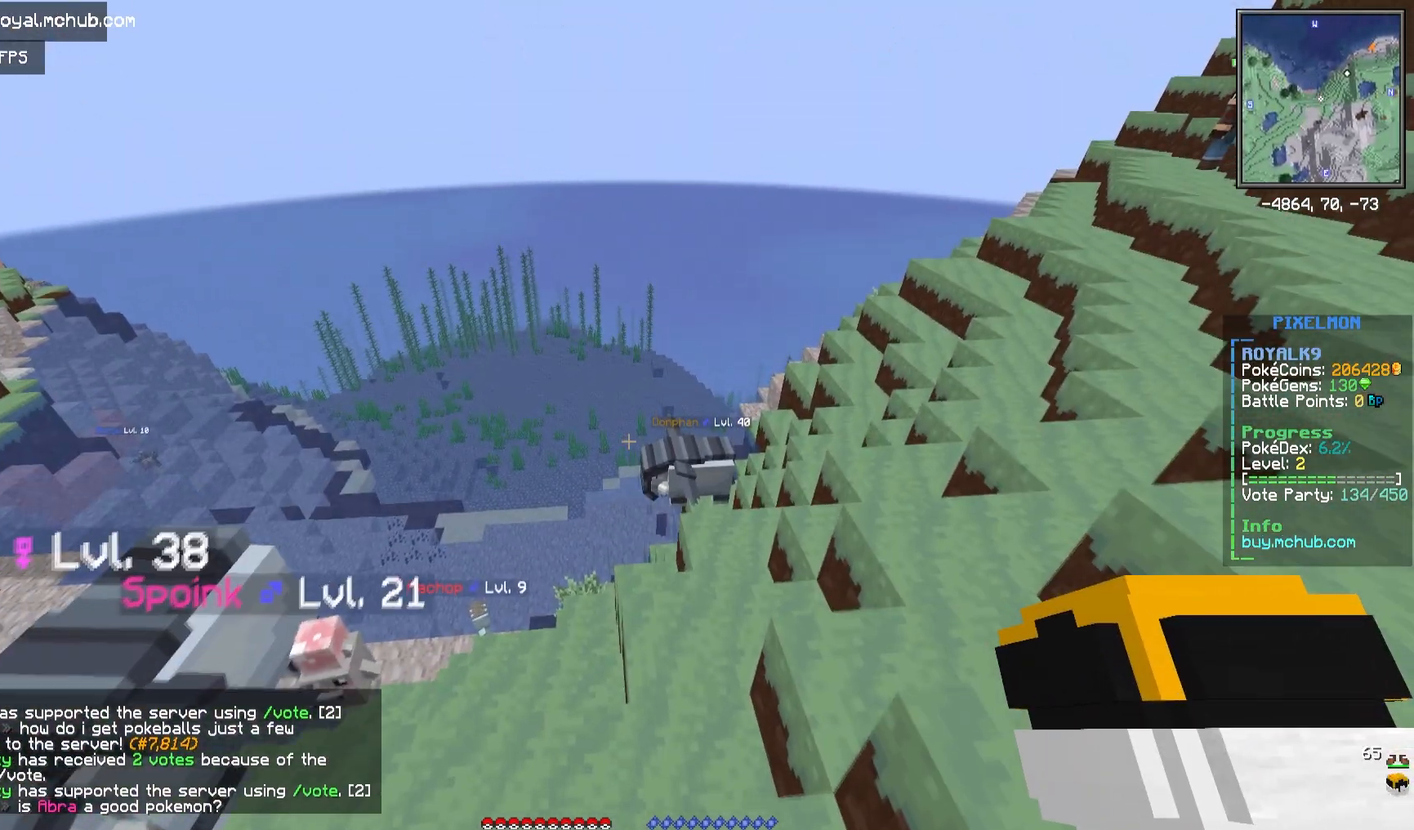
{"keys": ["s", "space"], "mouse": [], "events": [[233, "space", "up"], [433, "space", "down"]]}
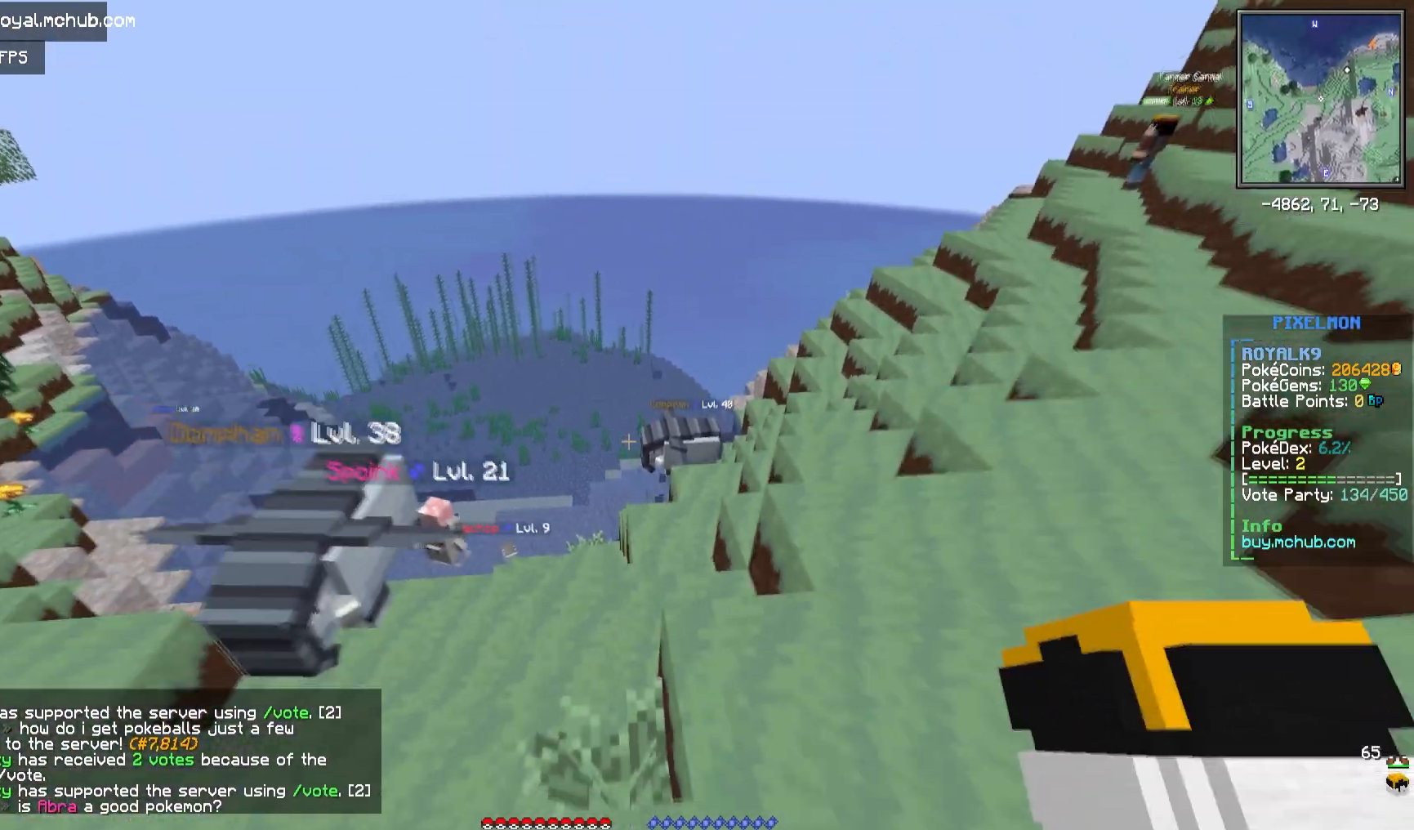
{"keys": ["w"], "mouse": [], "events": [[150, "s", "up"], [150, "space", "up"], [150, "w", "down"]]}
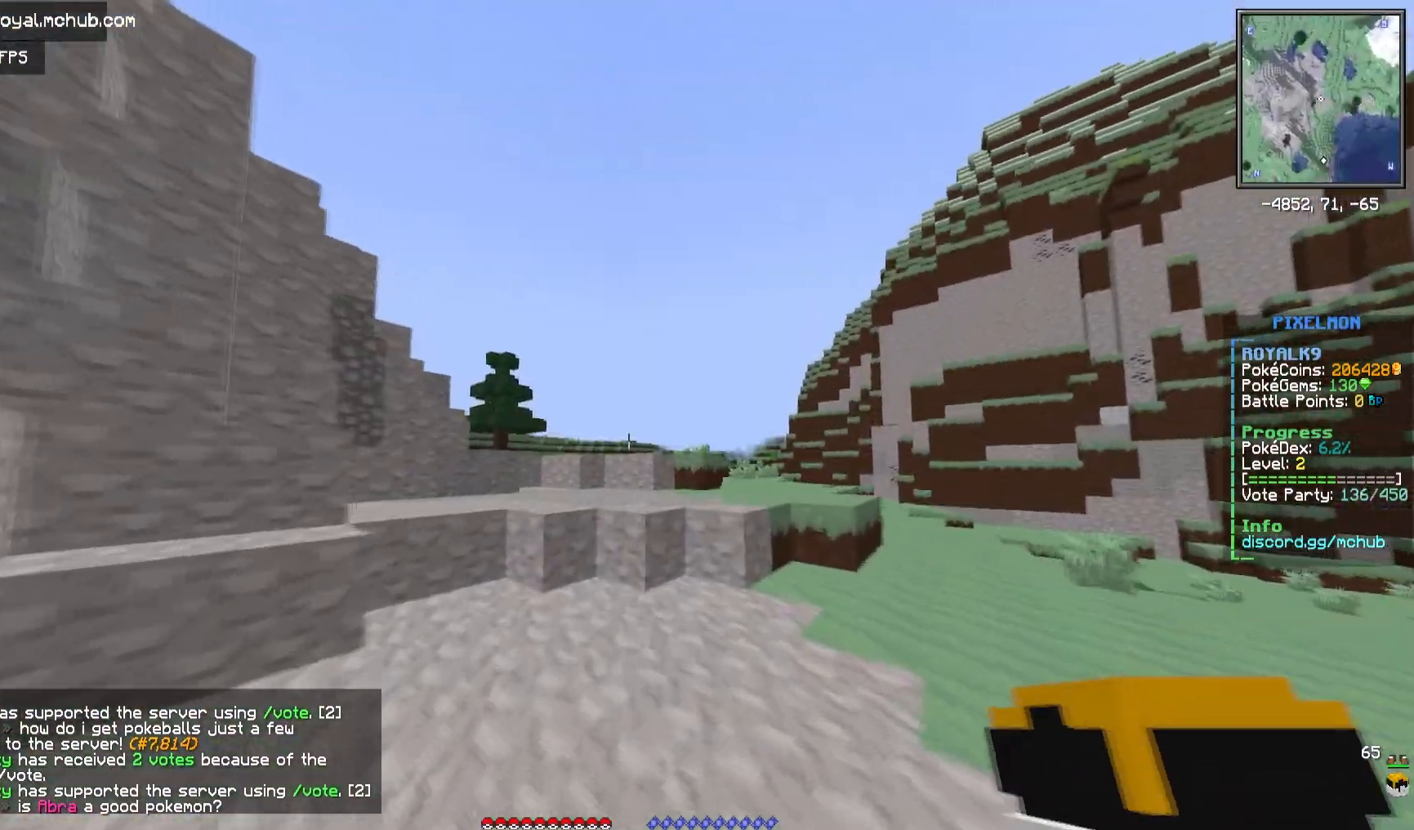
{"keys": ["space", "w"], "mouse": [], "events": [[400, "space", "down"]]}
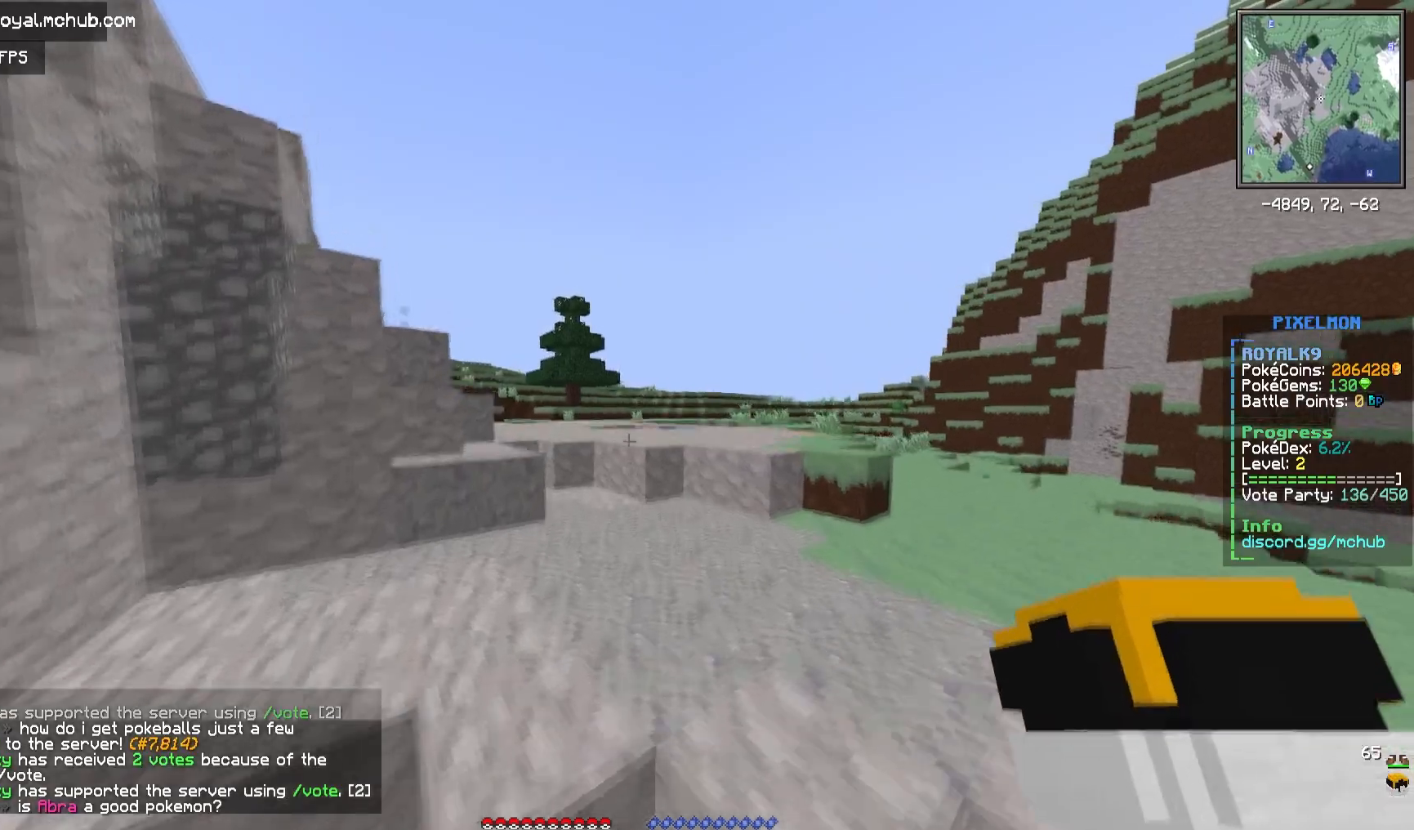
{"keys": ["w"], "mouse": [], "events": [[217, "space", "up"]]}
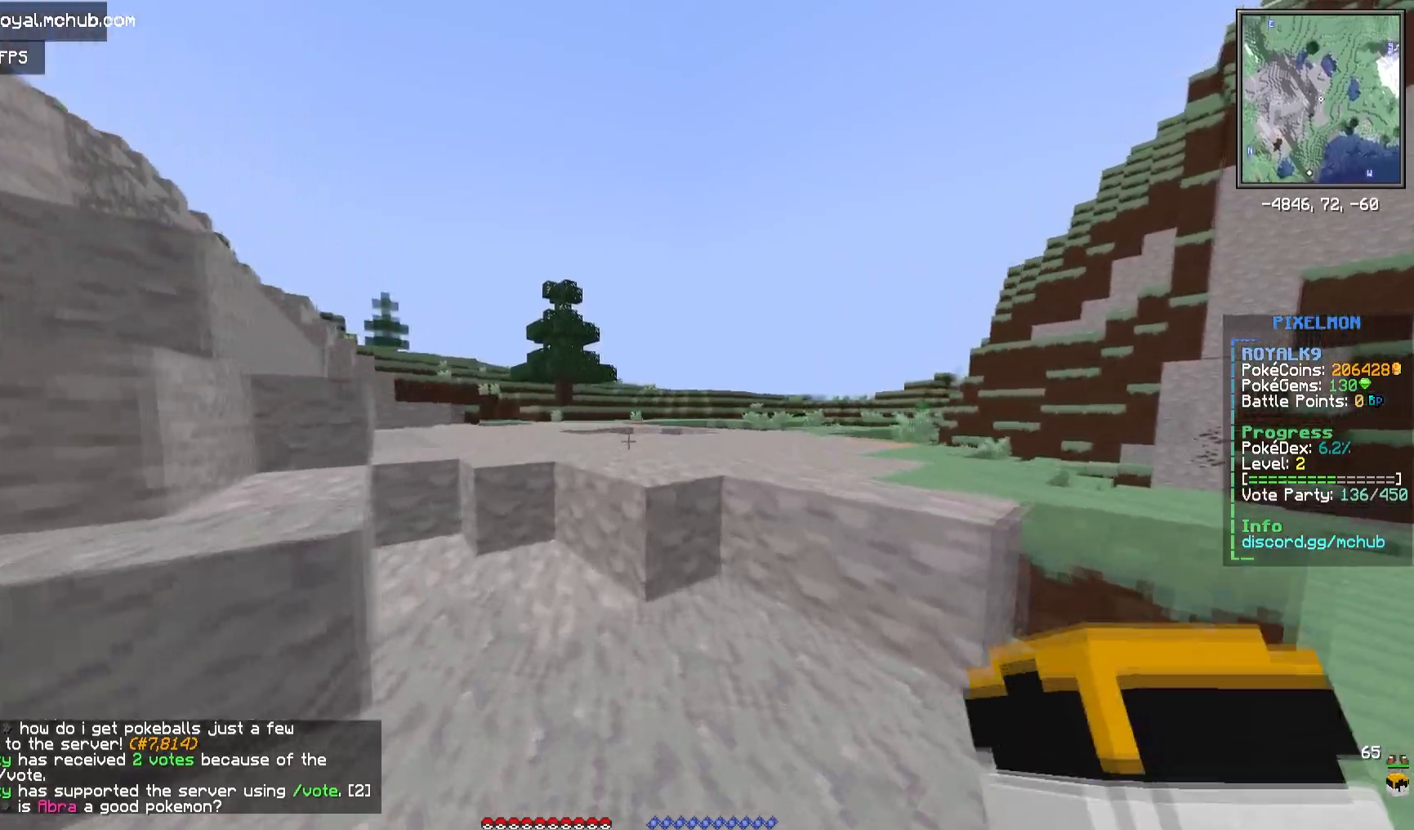
{"keys": ["w"], "mouse": [], "events": [[233, "space", "down"], [283, "a", "down"], [500, "a", "up"], [500, "space", "up"]]}